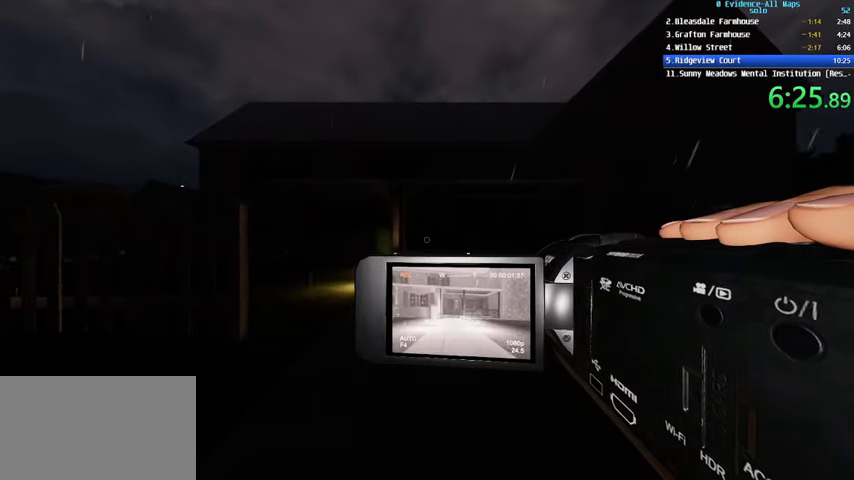
Gameplay with keyboard and mouse; each line is a JSON object with the keys and mouse buttons held at the frame after it. "events" lists presses ("down") and releases ("up") of "1", "2", "3", "4", "a", "c", "ctrl", "d", "e", "escape", "f", "q", "r", "s", "shift", "space", "tab", "v", "w", "mouse_left", "mouse_wheel" and "mouse_right" between this image and that frame as [ms after this image, input, new state], when the widget could be followed in between. "mouse_left", "mouse_wheel", "mouse_right" = the "left", "wheel", "right" buttons of the "mouse" list. No other keys are recorded. "wheel" means that the mouse wheel is clicked or scrolled. Not read: mouse_move.
{"keys": ["shift", "w"], "mouse": [], "events": []}
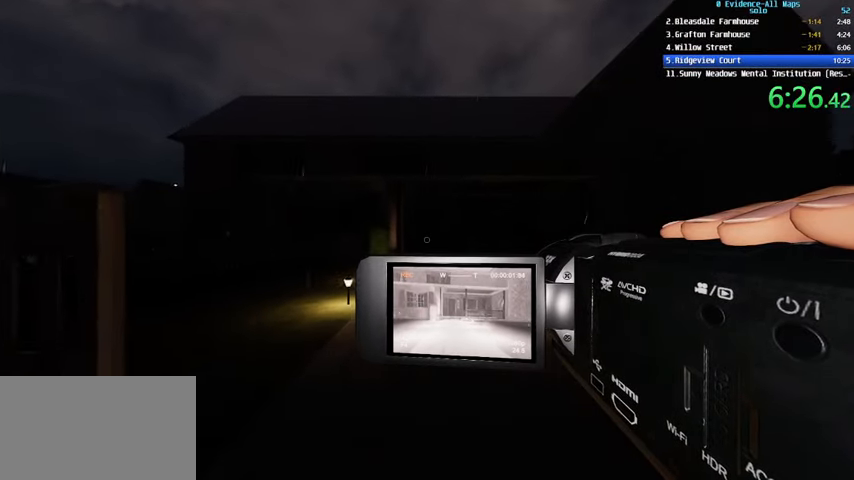
{"keys": ["shift", "w"], "mouse": [], "events": []}
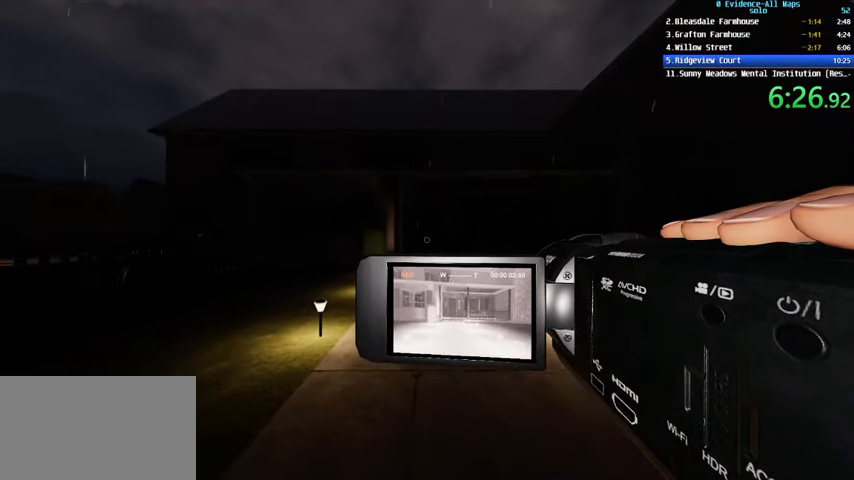
{"keys": ["shift", "w"], "mouse": [], "events": [[267, "c", "down"], [434, "c", "up"]]}
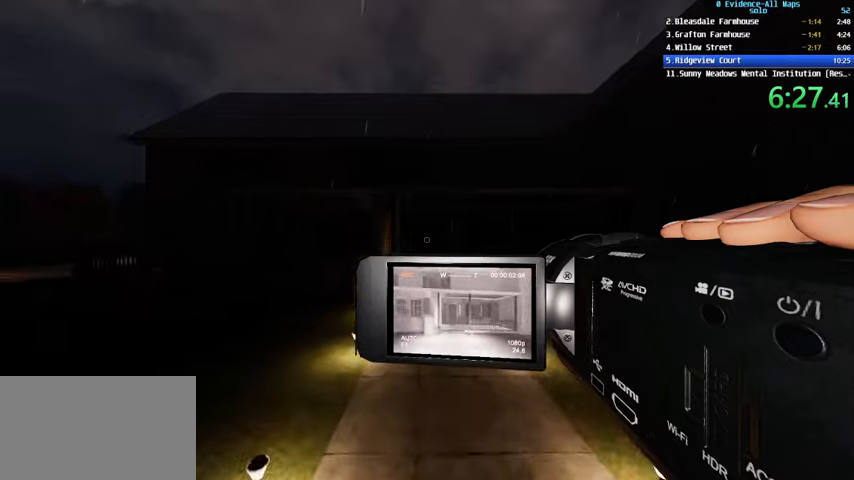
{"keys": ["shift", "w"], "mouse": [], "events": []}
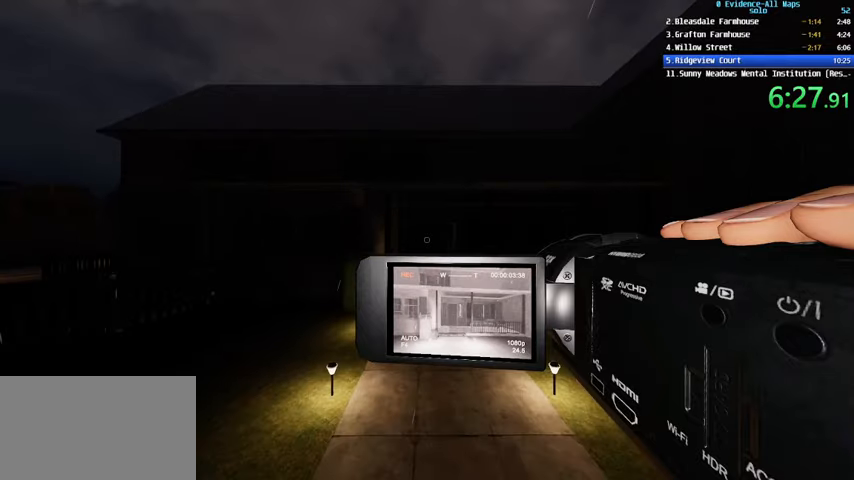
{"keys": ["shift", "w"], "mouse": [], "events": []}
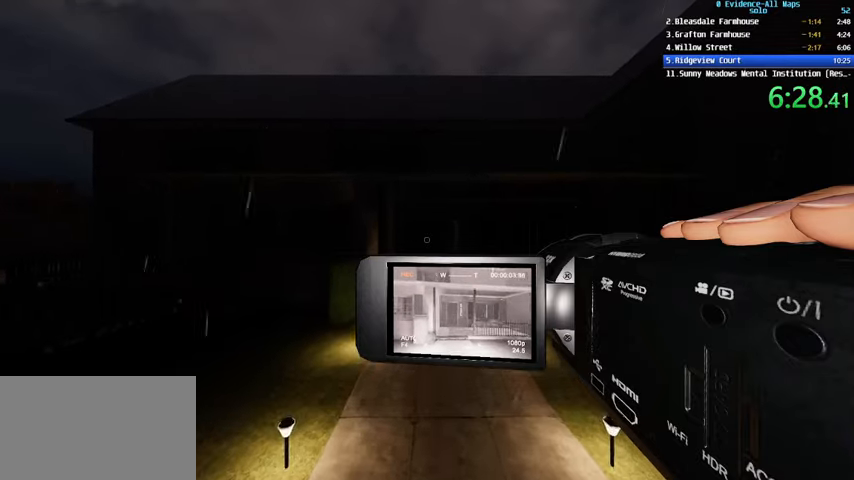
{"keys": ["shift", "w"], "mouse": [], "events": []}
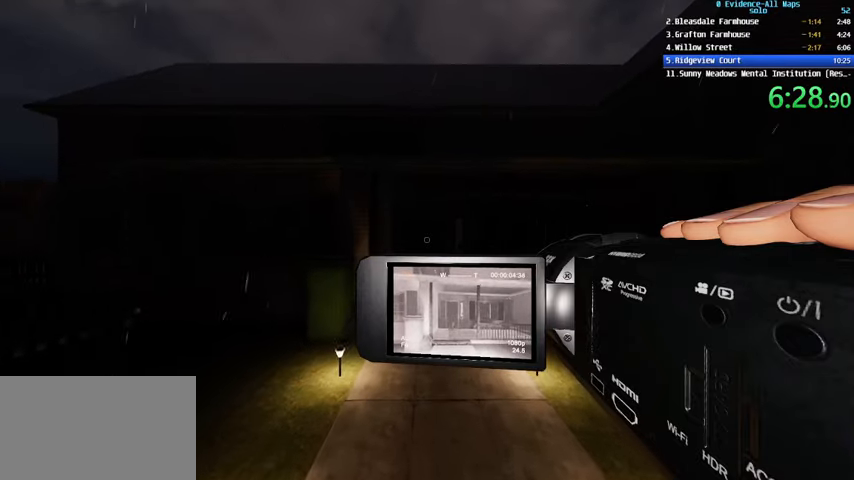
{"keys": ["shift", "w"], "mouse": [], "events": []}
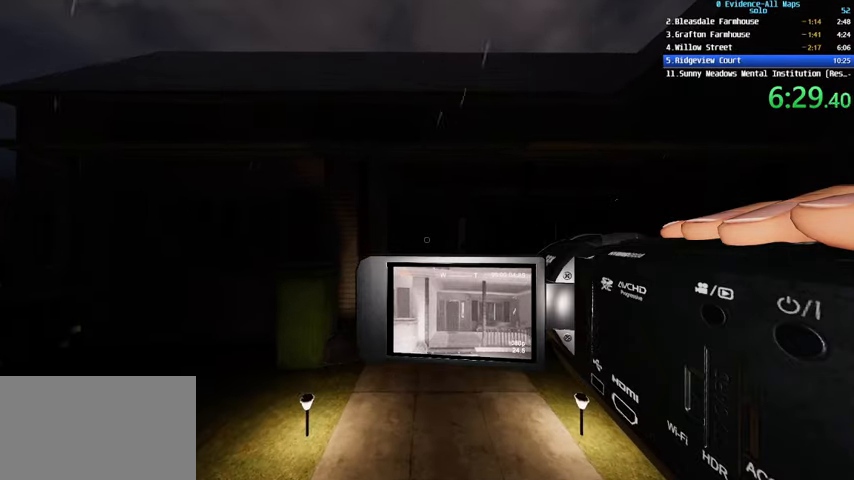
{"keys": ["shift", "w"], "mouse": [], "events": []}
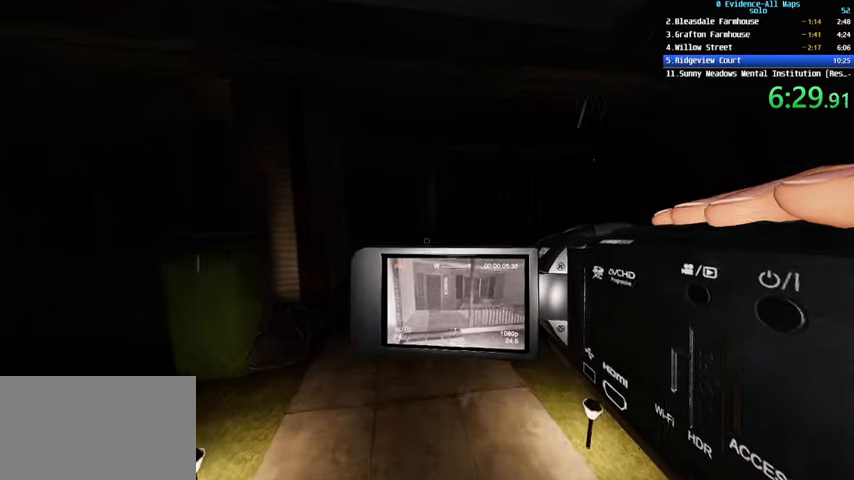
{"keys": ["shift", "w"], "mouse": [], "events": []}
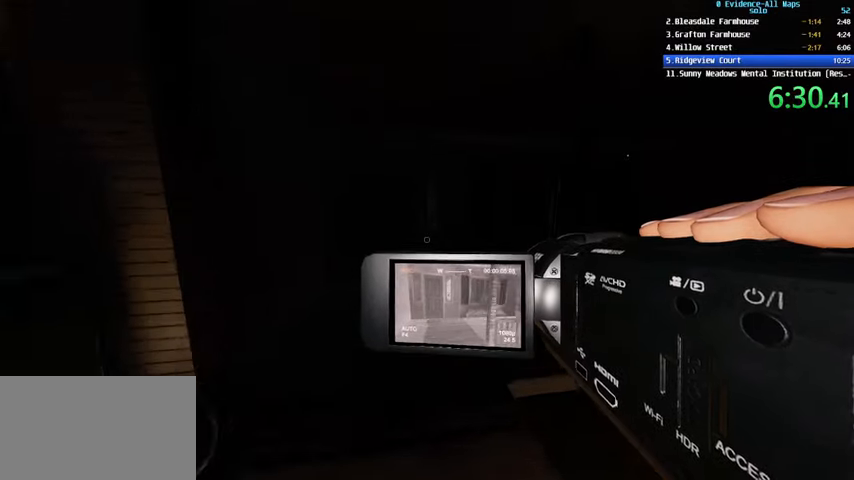
{"keys": ["shift", "w"], "mouse": [], "events": []}
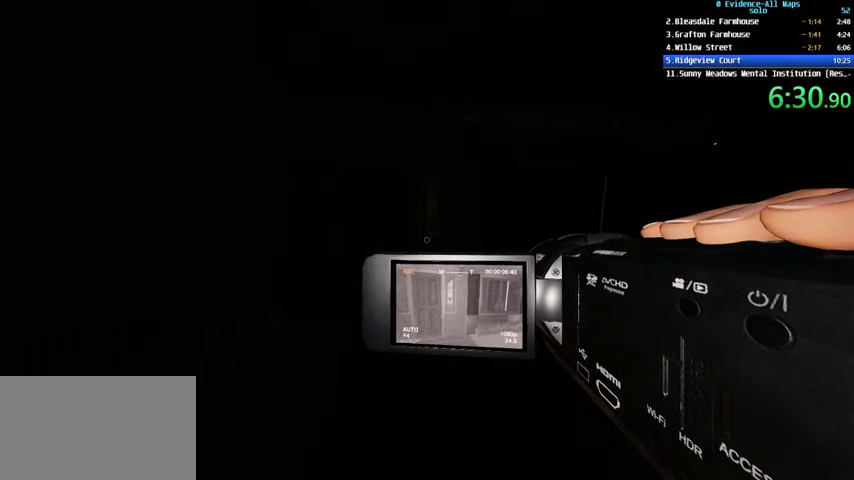
{"keys": ["shift", "w"], "mouse": [], "events": []}
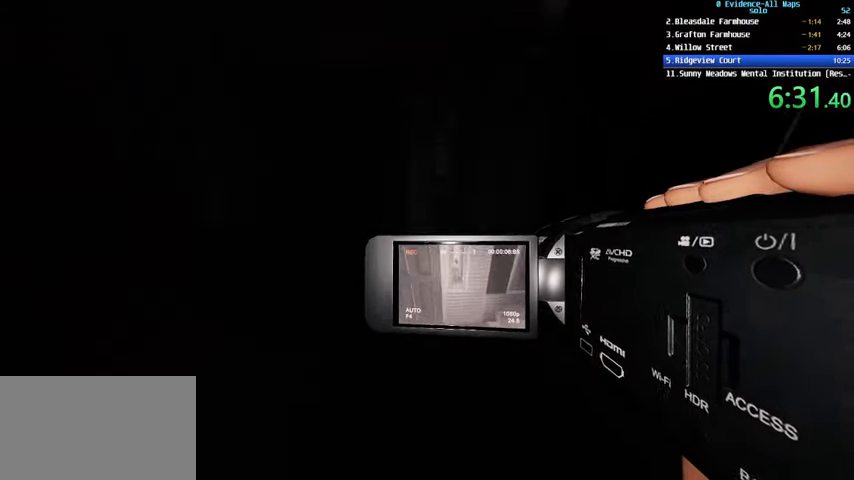
{"keys": ["a", "shift", "w"], "mouse": ["left"], "events": [[166, "a", "down"], [300, "a", "up"], [300, "c", "down"], [300, "mouse_left", "down"], [467, "a", "down"], [467, "c", "up"]]}
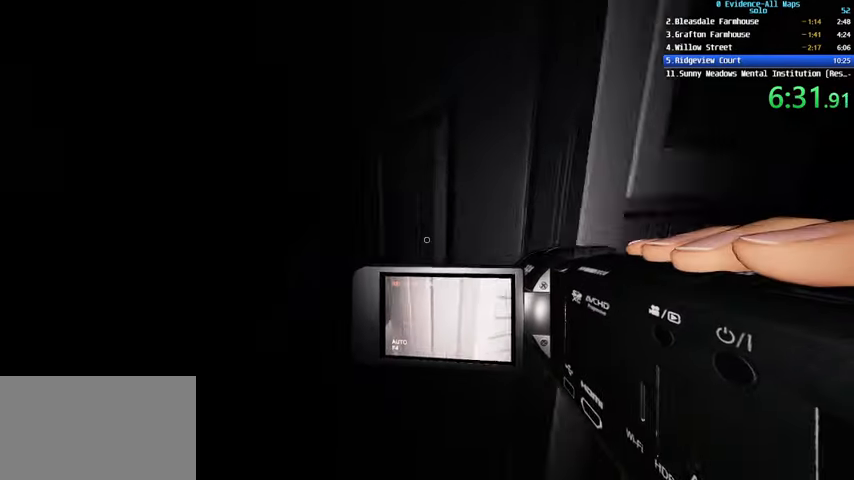
{"keys": ["c", "w"], "mouse": [], "events": [[134, "mouse_left", "up"], [200, "a", "up"], [300, "shift", "up"], [400, "c", "down"]]}
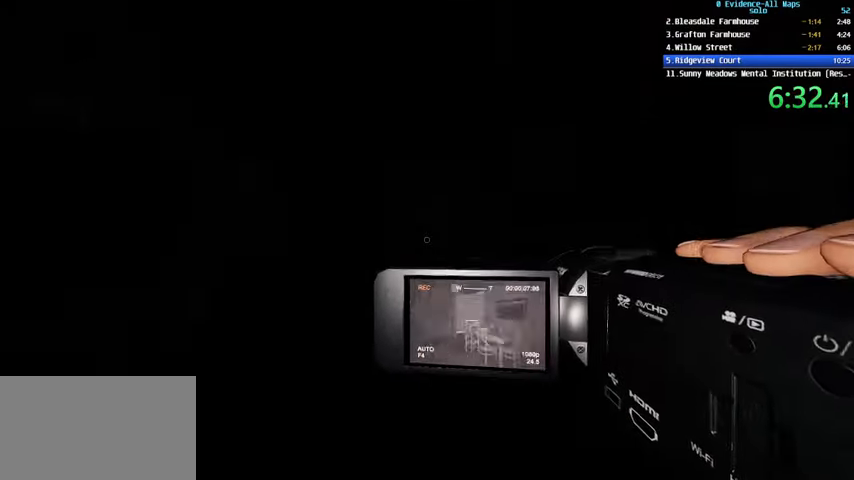
{"keys": ["d", "w"], "mouse": [], "events": [[33, "c", "up"], [33, "d", "down"], [132, "w", "up"], [499, "w", "down"]]}
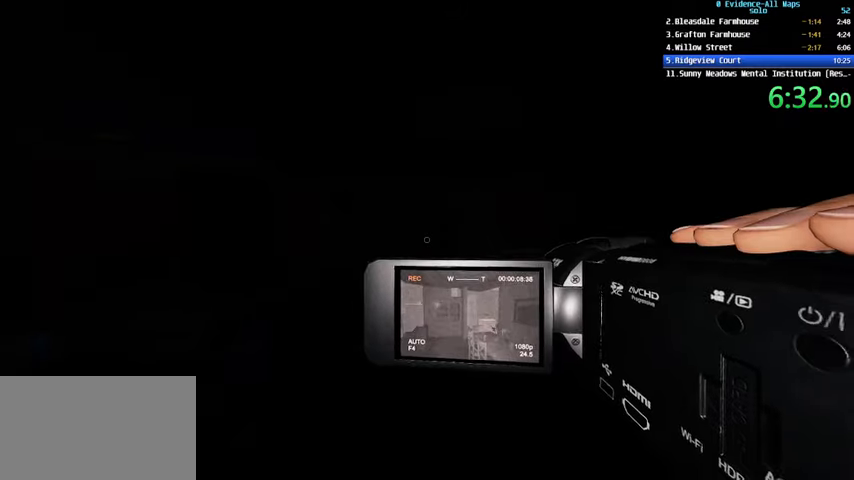
{"keys": ["w"], "mouse": [], "events": [[101, "d", "up"]]}
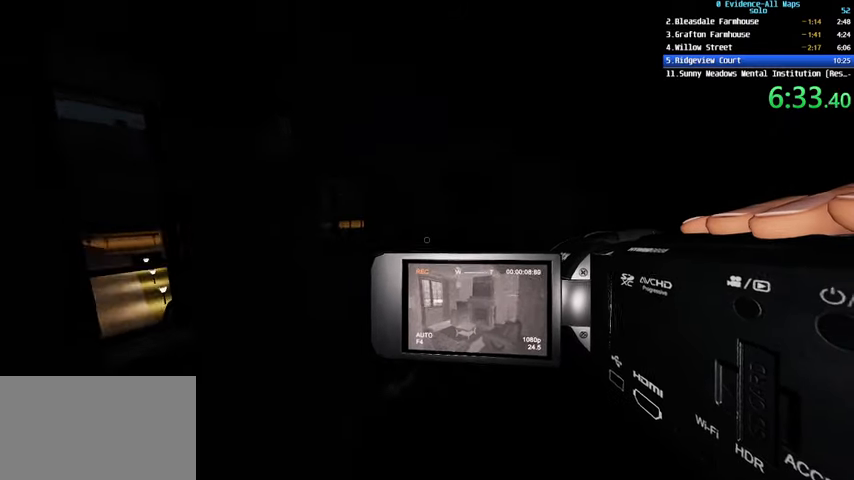
{"keys": ["w"], "mouse": [], "events": []}
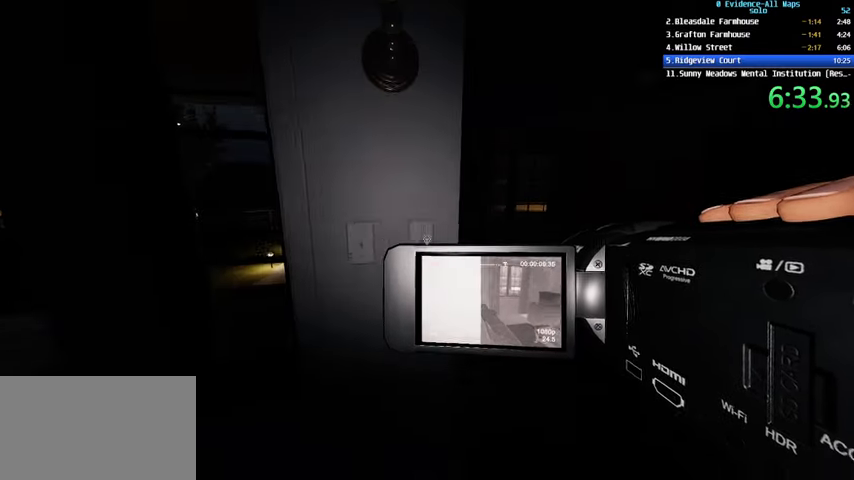
{"keys": ["a"], "mouse": [], "events": [[34, "w", "up"], [167, "mouse_left", "down"], [234, "mouse_left", "up"], [334, "mouse_left", "down"], [434, "a", "down"], [468, "mouse_left", "up"]]}
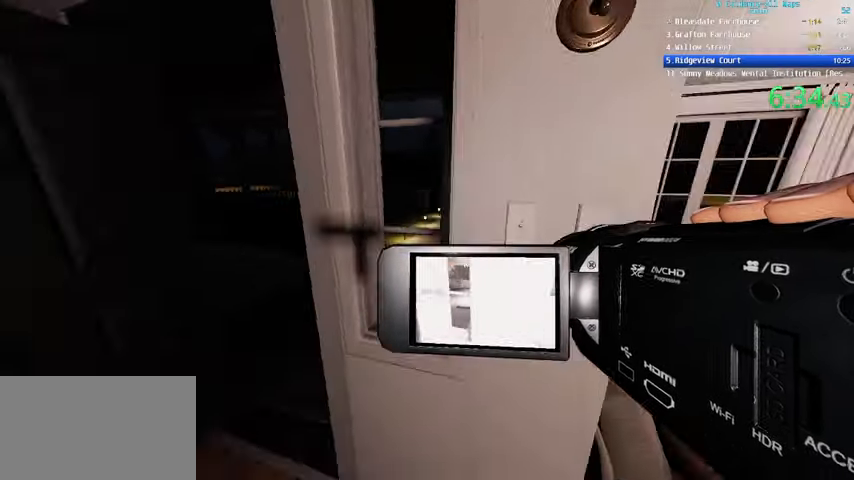
{"keys": ["w"], "mouse": [], "events": [[67, "shift", "down"], [133, "w", "down"], [467, "a", "up"], [467, "shift", "up"]]}
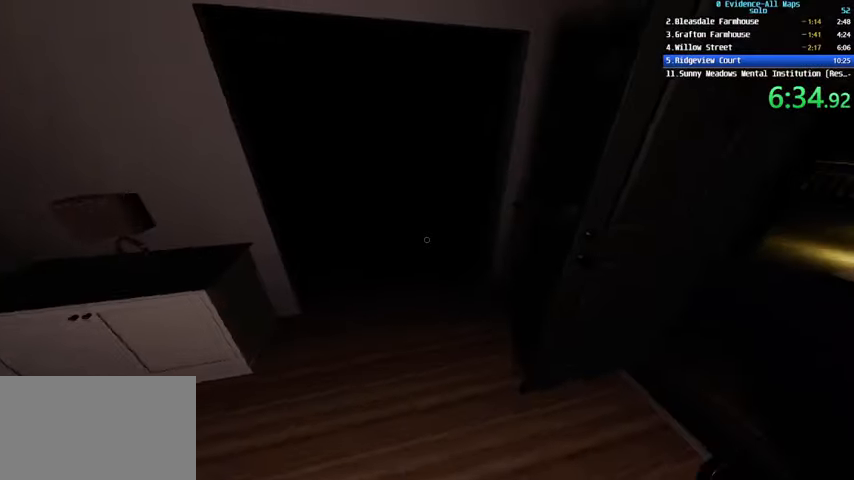
{"keys": ["w"], "mouse": [], "events": []}
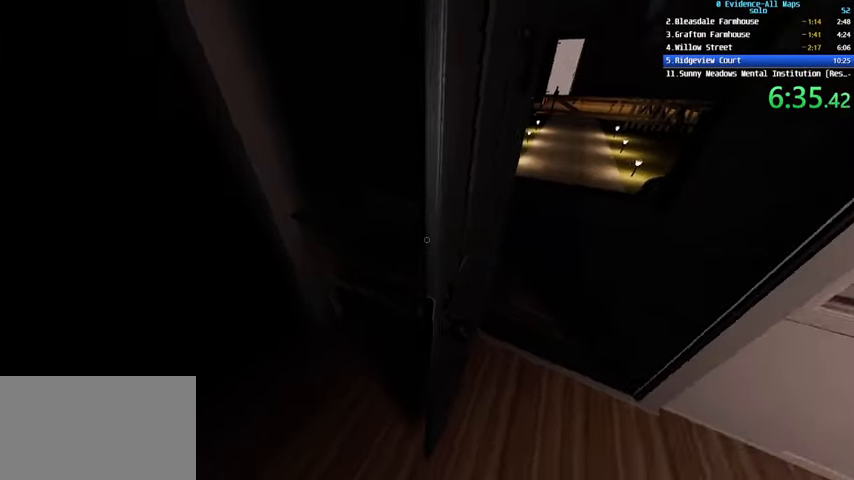
{"keys": [], "mouse": [], "events": [[33, "w", "up"], [367, "e", "down"], [367, "mouse_right", "down"], [467, "e", "up"], [467, "mouse_right", "up"]]}
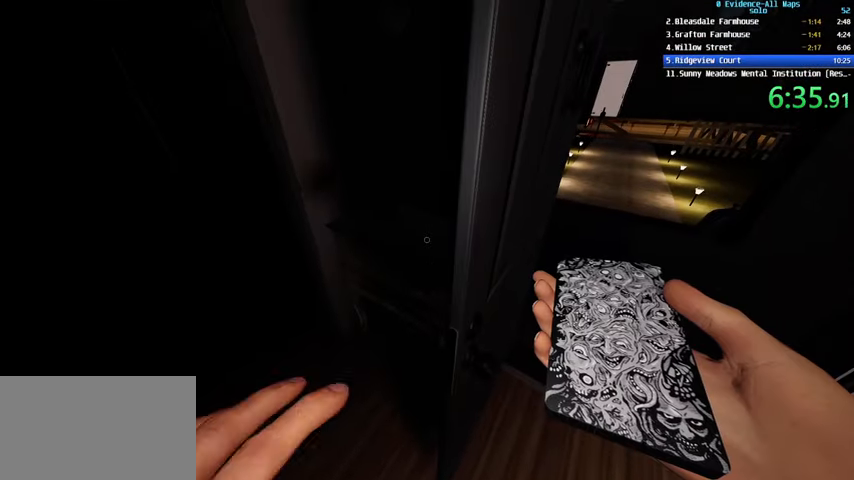
{"keys": ["c", "d", "w"], "mouse": [], "events": [[101, "mouse_right", "down"], [134, "mouse_right", "up"], [201, "s", "down"], [301, "d", "down"], [301, "mouse_right", "down"], [334, "mouse_right", "up"], [334, "s", "up"], [468, "c", "down"], [468, "w", "down"]]}
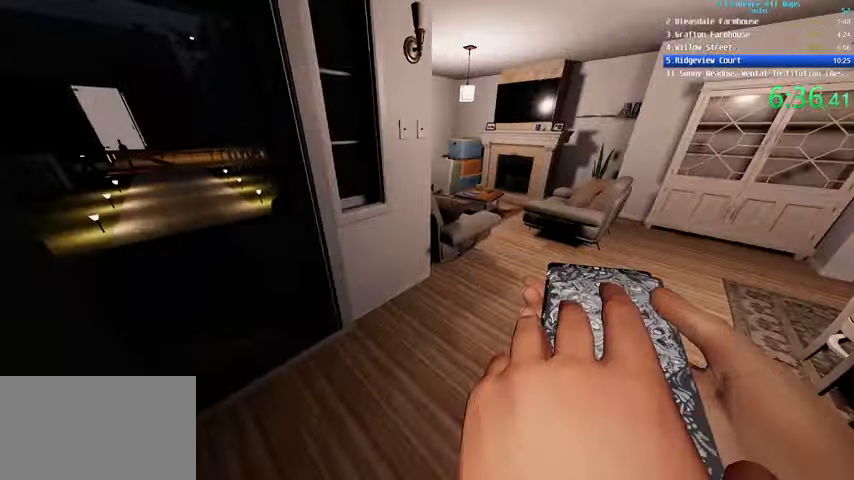
{"keys": [], "mouse": [], "events": [[33, "d", "up"], [167, "c", "up"], [200, "w", "up"]]}
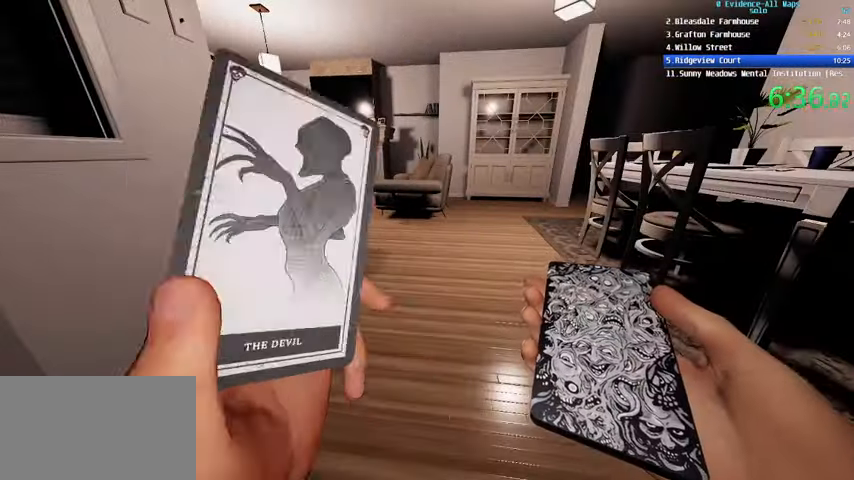
{"keys": [], "mouse": [], "events": []}
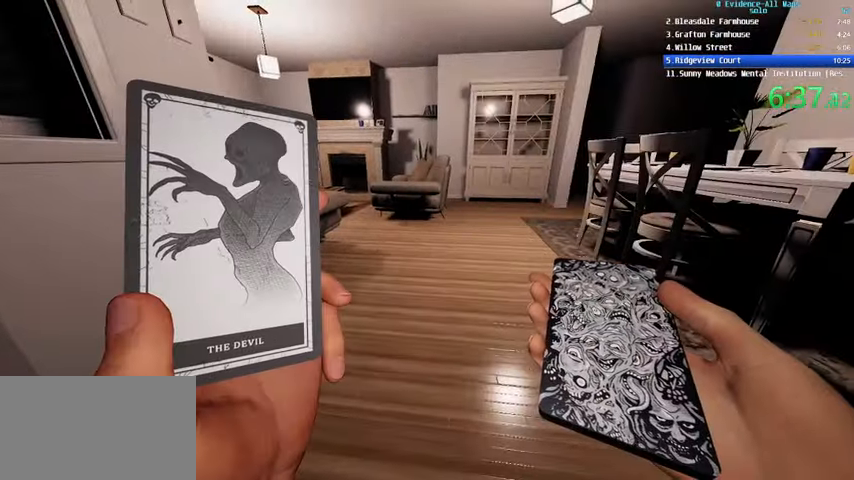
{"keys": [], "mouse": [], "events": []}
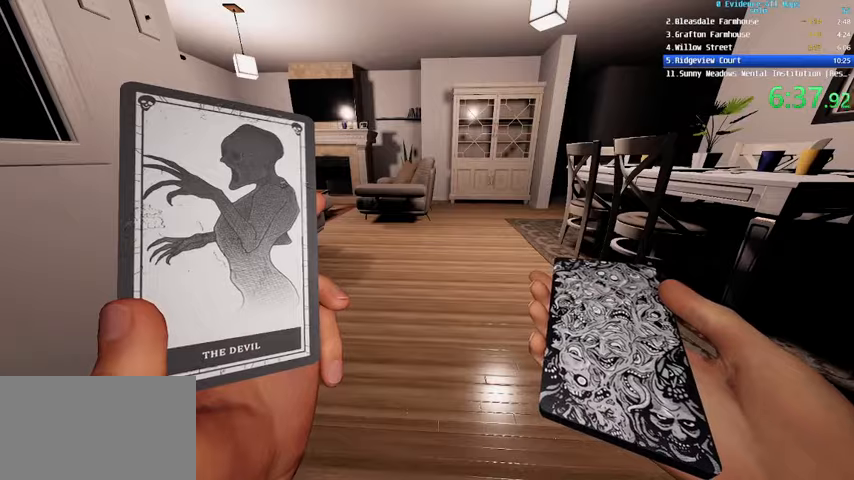
{"keys": ["a"], "mouse": [], "events": [[167, "c", "down"], [300, "c", "up"], [500, "a", "down"]]}
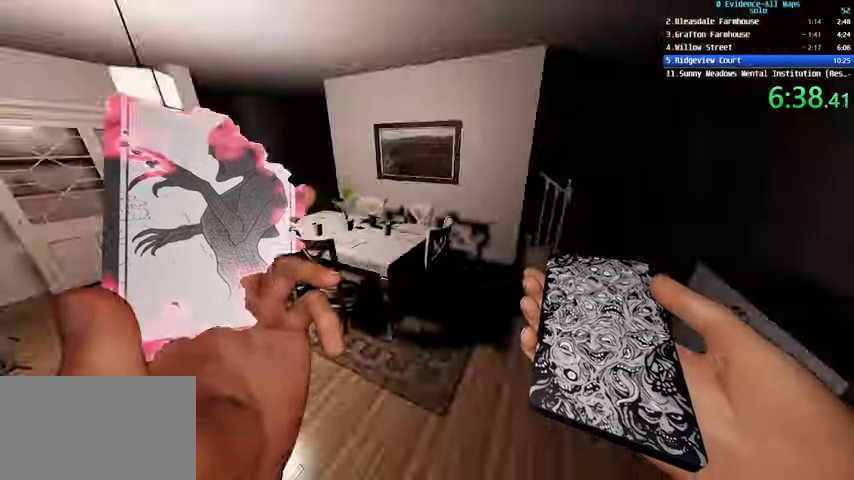
{"keys": ["s"], "mouse": [], "events": [[267, "s", "down"], [401, "a", "up"]]}
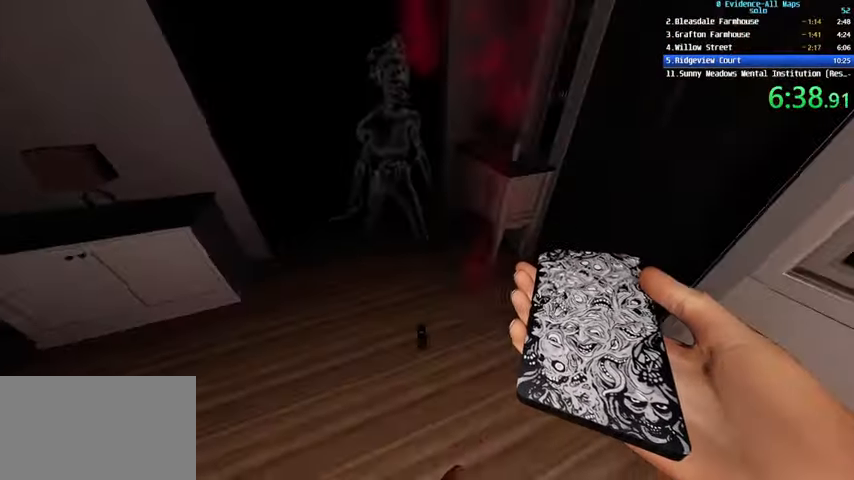
{"keys": ["d"], "mouse": [], "events": [[333, "c", "down"], [333, "d", "down"], [333, "s", "up"], [434, "c", "up"]]}
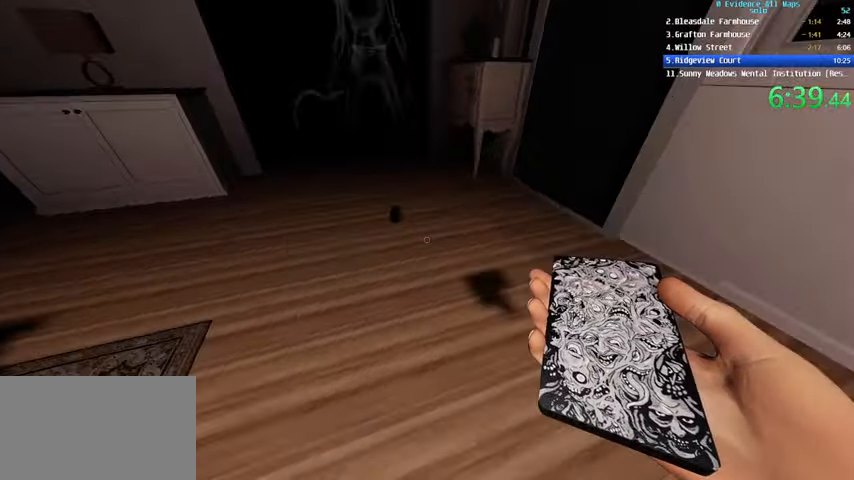
{"keys": ["d"], "mouse": [], "events": [[34, "d", "up"], [34, "w", "down"], [67, "w", "up"], [100, "w", "down"], [301, "w", "up"], [434, "d", "down"]]}
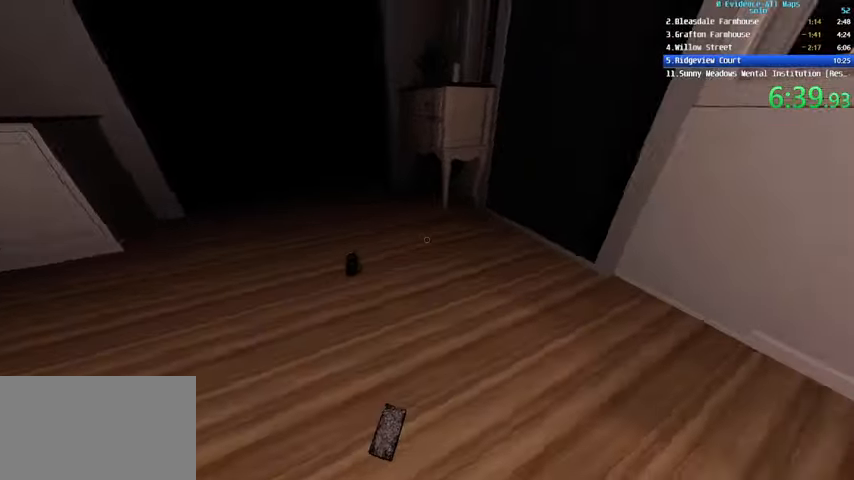
{"keys": [], "mouse": [], "events": [[66, "d", "up"], [300, "a", "down"], [367, "a", "up"]]}